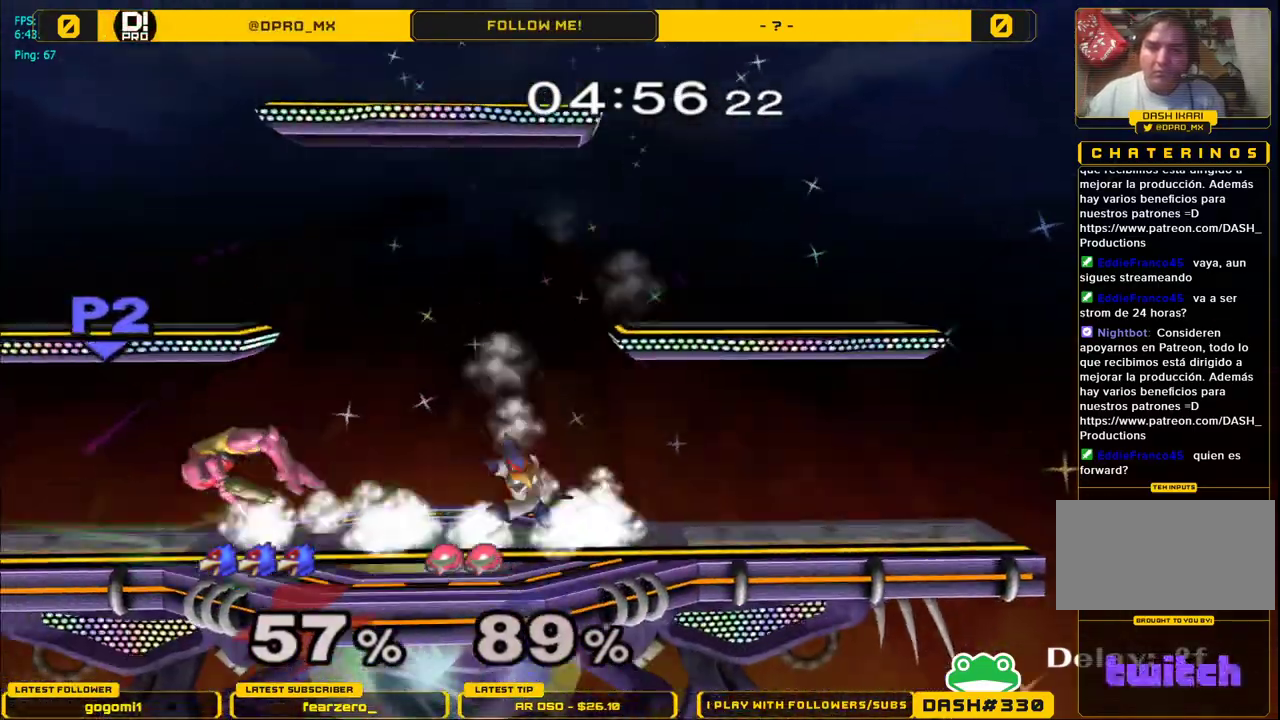
Gameplay with a controller (Nintendo layout); each line is a JSON object with the inputs held at the frame after it. "events" lists button and stick changes between this image and that frame as [ms after this image, input, new state], when the widget could be followed in between. Not read: L3 R3.
{"buttons": [], "left_stick": "left", "right_stick": "center", "events": [[67, "L1", "up"], [350, "left_stick", "left"]]}
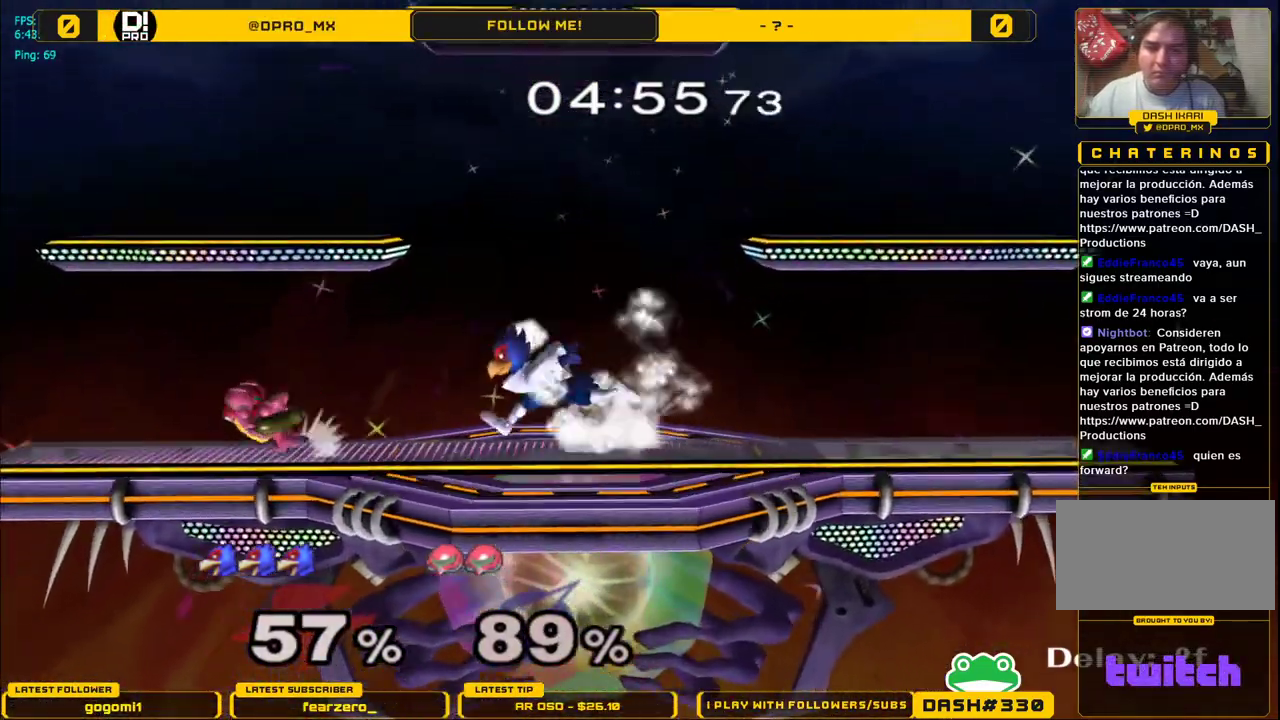
{"buttons": [], "left_stick": "left", "right_stick": "center", "events": [[133, "left_stick", "down-left"], [233, "left_stick", "left"]]}
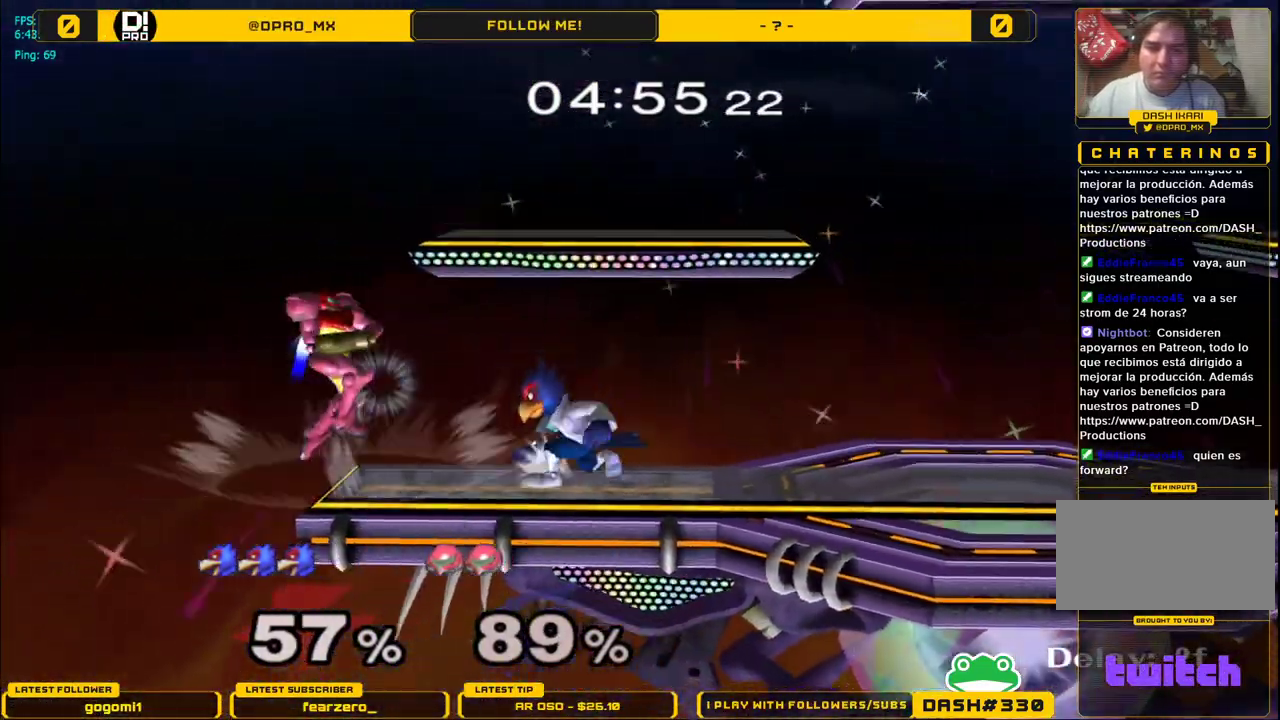
{"buttons": [], "left_stick": "down", "right_stick": "center", "events": [[17, "left_stick", "down"], [83, "right_stick", "left"], [383, "right_stick", "up-left"], [500, "right_stick", "center"]]}
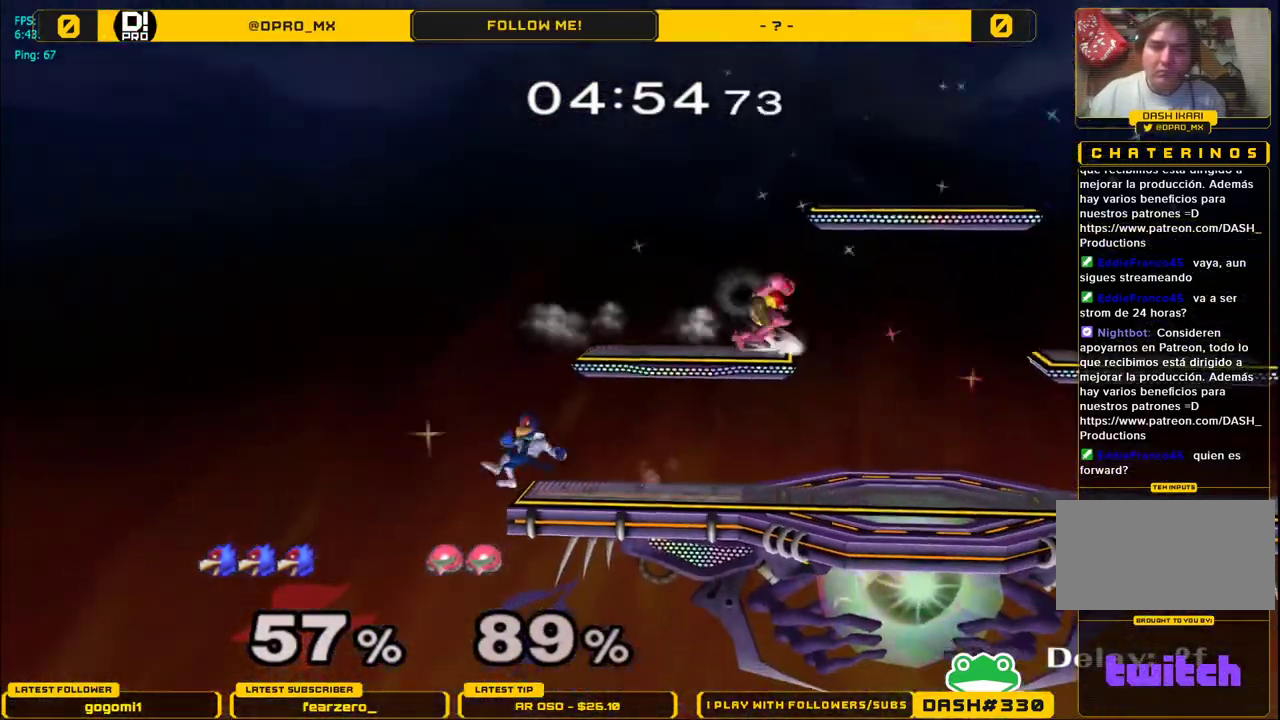
{"buttons": [], "left_stick": "center", "right_stick": "center", "events": [[50, "left_stick", "center"], [317, "left_stick", "right"], [333, "Y", "down"], [383, "Y", "up"], [467, "left_stick", "center"]]}
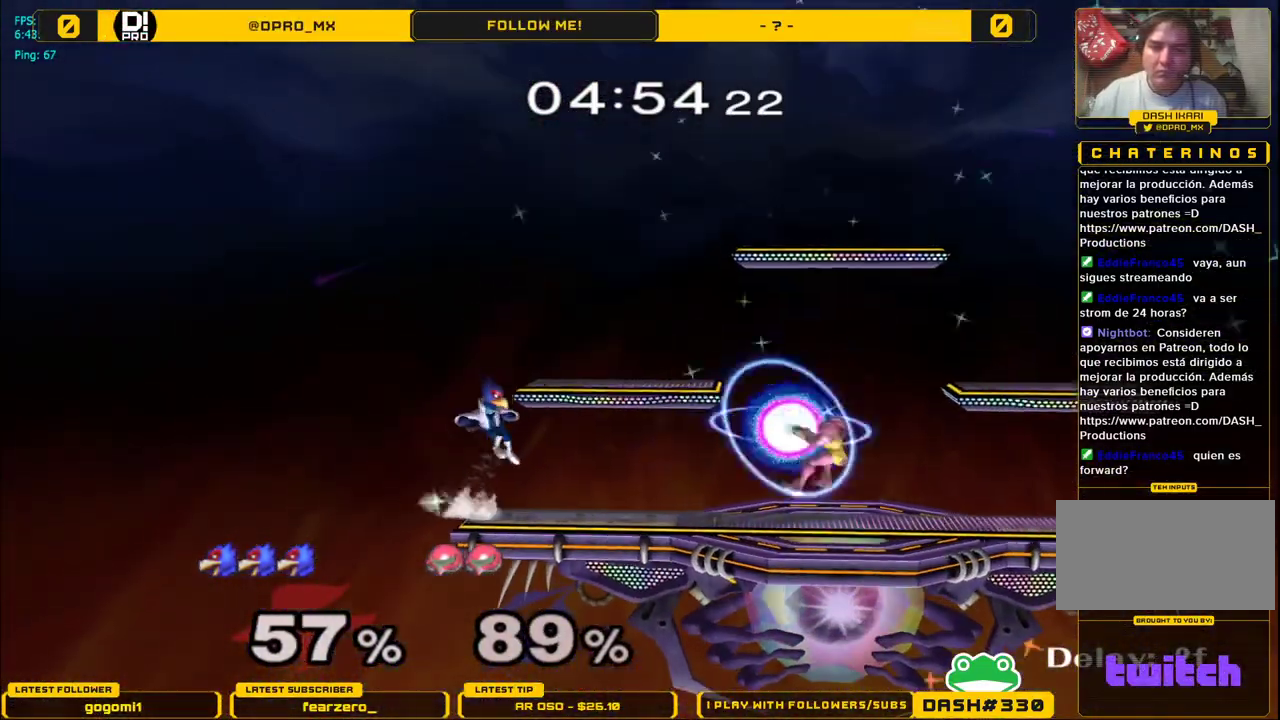
{"buttons": ["L1"], "left_stick": "down-right", "right_stick": "center", "events": [[17, "B", "down"], [167, "left_stick", "down"], [233, "B", "up"], [267, "left_stick", "center"], [317, "L1", "down"], [317, "left_stick", "down"], [400, "left_stick", "down-right"]]}
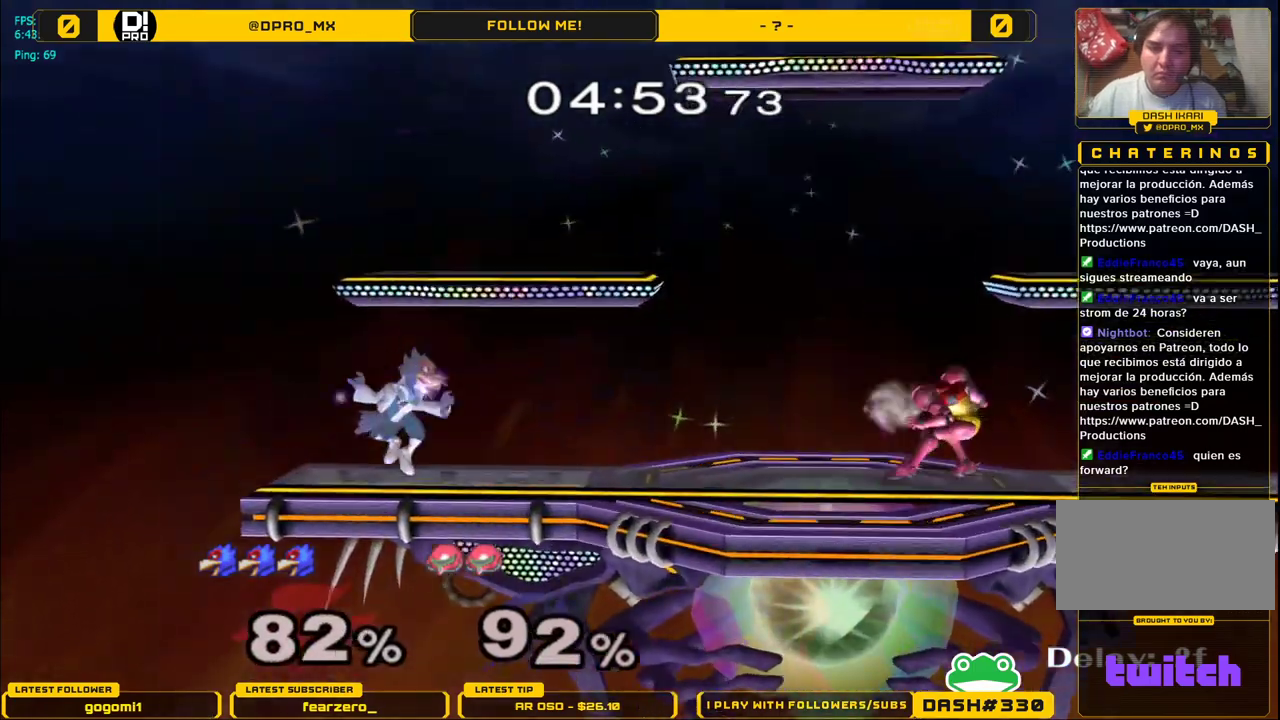
{"buttons": [], "left_stick": "up-right", "right_stick": "center", "events": [[50, "left_stick", "up-right"], [450, "L1", "up"]]}
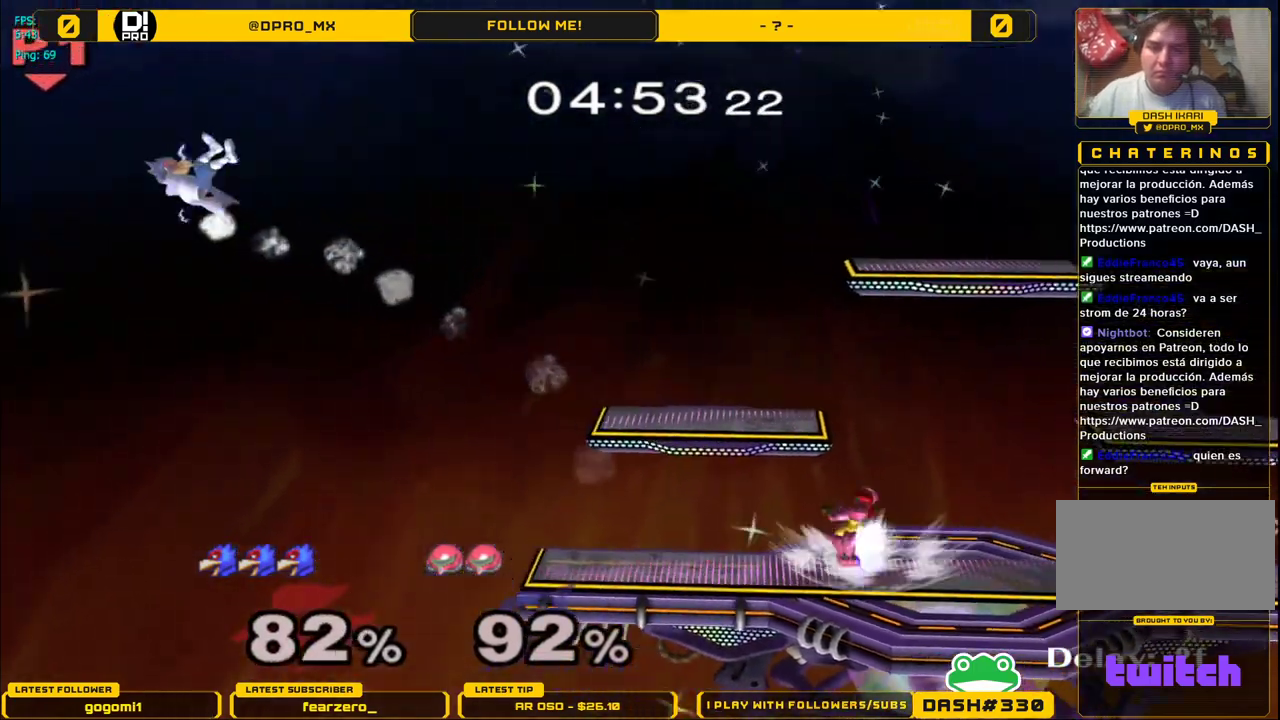
{"buttons": [], "left_stick": "right", "right_stick": "center", "events": [[17, "left_stick", "right"]]}
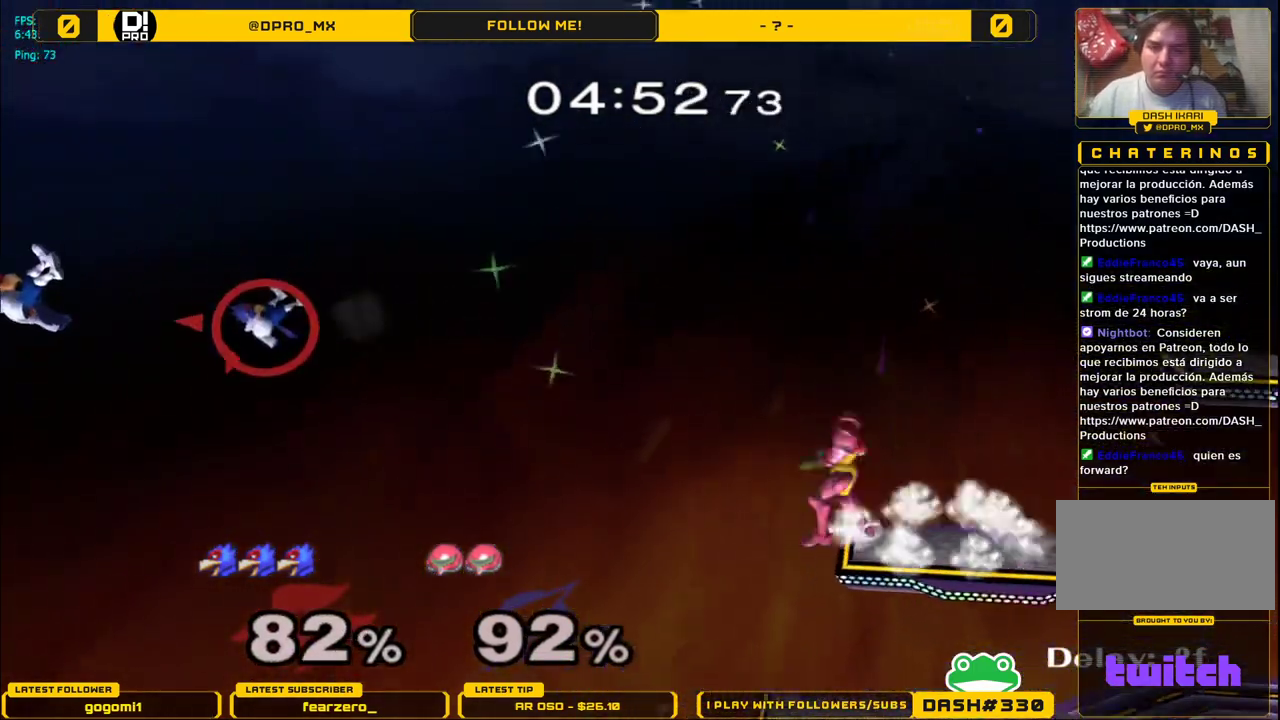
{"buttons": [], "left_stick": "right", "right_stick": "center", "events": []}
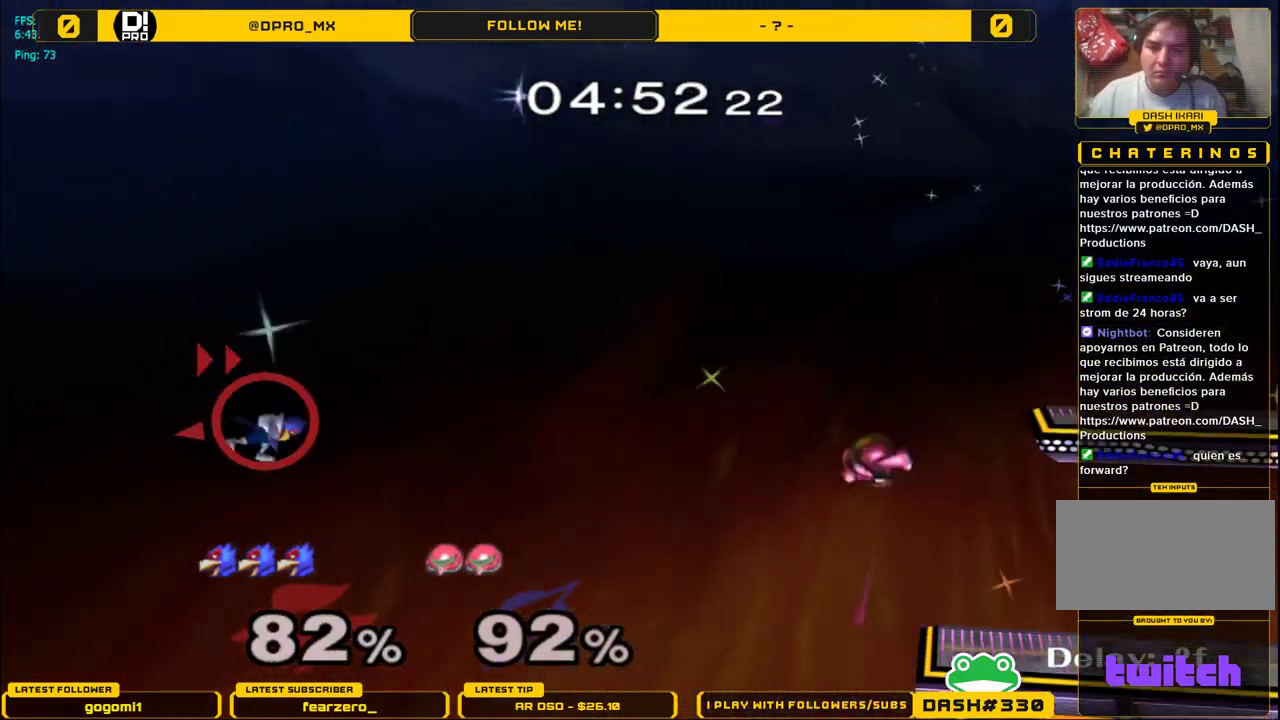
{"buttons": ["Y"], "left_stick": "right", "right_stick": "center", "events": [[217, "Y", "down"], [333, "Y", "up"], [417, "Y", "down"]]}
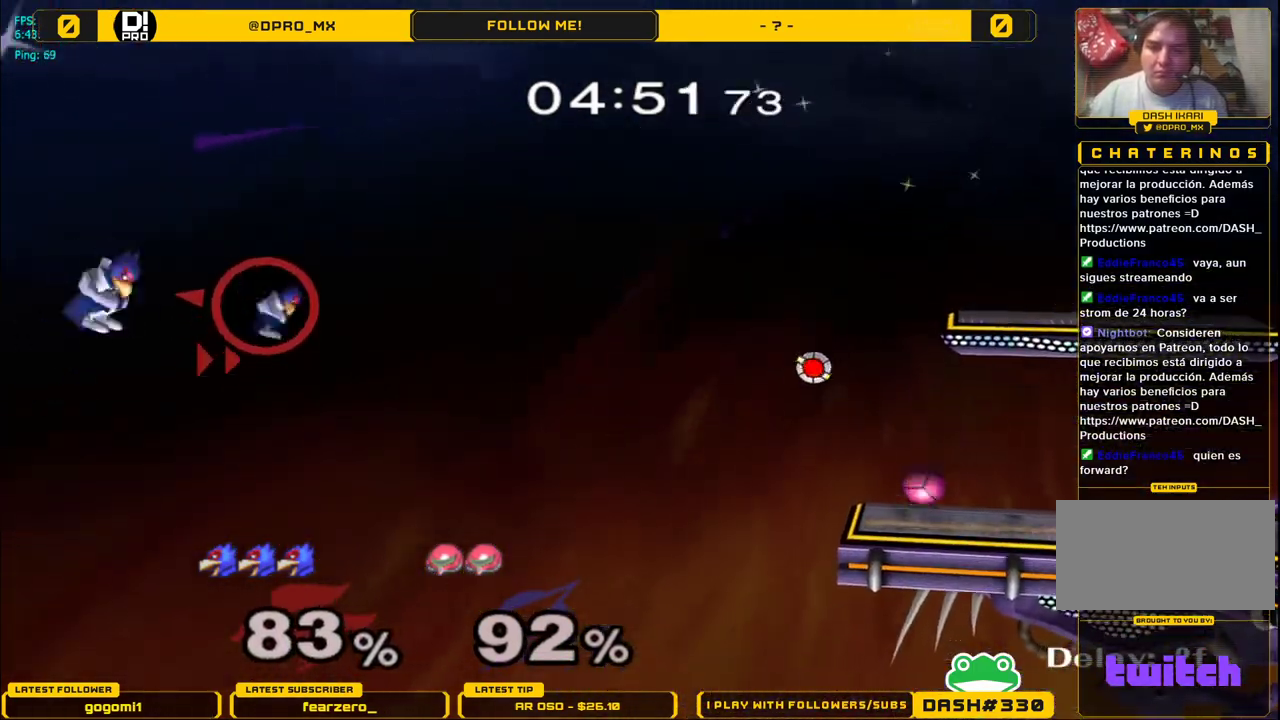
{"buttons": ["B"], "left_stick": "right", "right_stick": "center", "events": [[167, "Y", "up"], [433, "B", "down"]]}
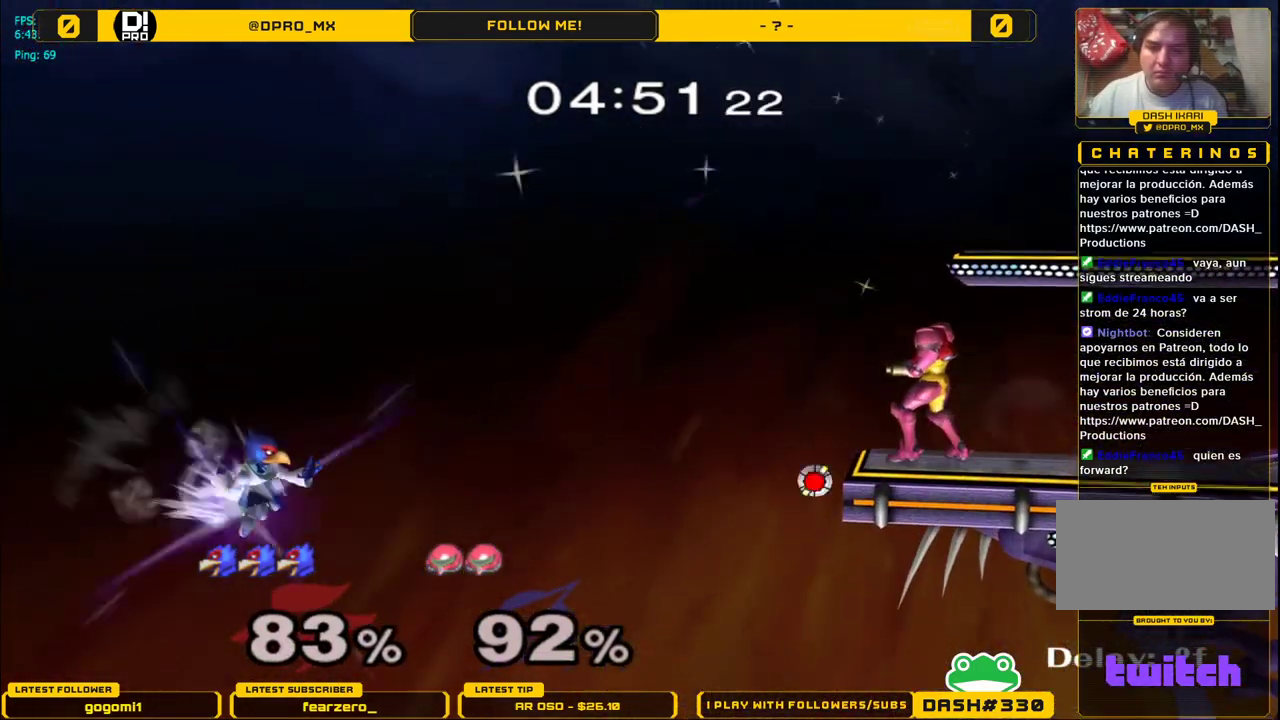
{"buttons": [], "left_stick": "center", "right_stick": "center", "events": [[183, "L1", "down"], [200, "B", "up"], [200, "left_stick", "up-right"], [450, "L1", "up"], [483, "left_stick", "center"]]}
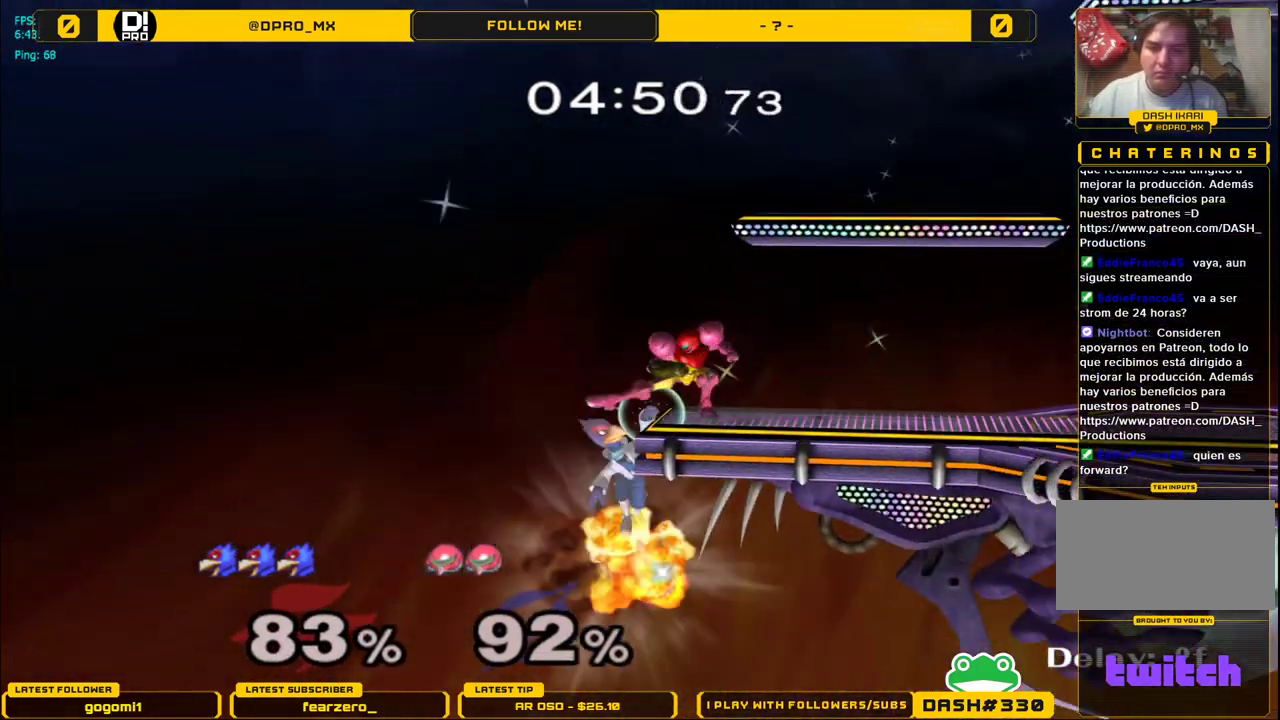
{"buttons": [], "left_stick": "right", "right_stick": "center", "events": [[67, "left_stick", "down"], [117, "Y", "down"], [150, "A", "down"], [167, "left_stick", "right"], [183, "Y", "up"], [317, "A", "up"], [383, "A", "down"], [483, "A", "up"]]}
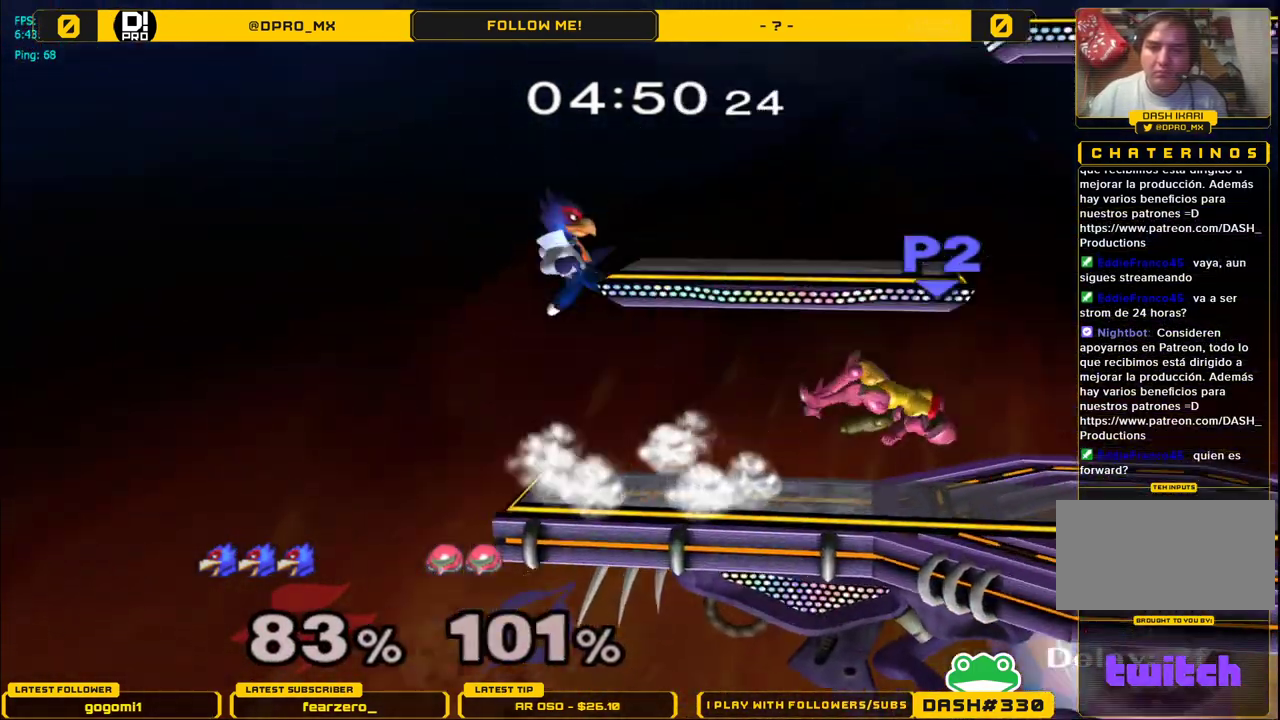
{"buttons": [], "left_stick": "right", "right_stick": "center", "events": [[67, "A", "down"], [133, "left_stick", "down"], [183, "A", "up"], [183, "L1", "down"], [250, "left_stick", "center"], [283, "L1", "up"], [400, "left_stick", "right"]]}
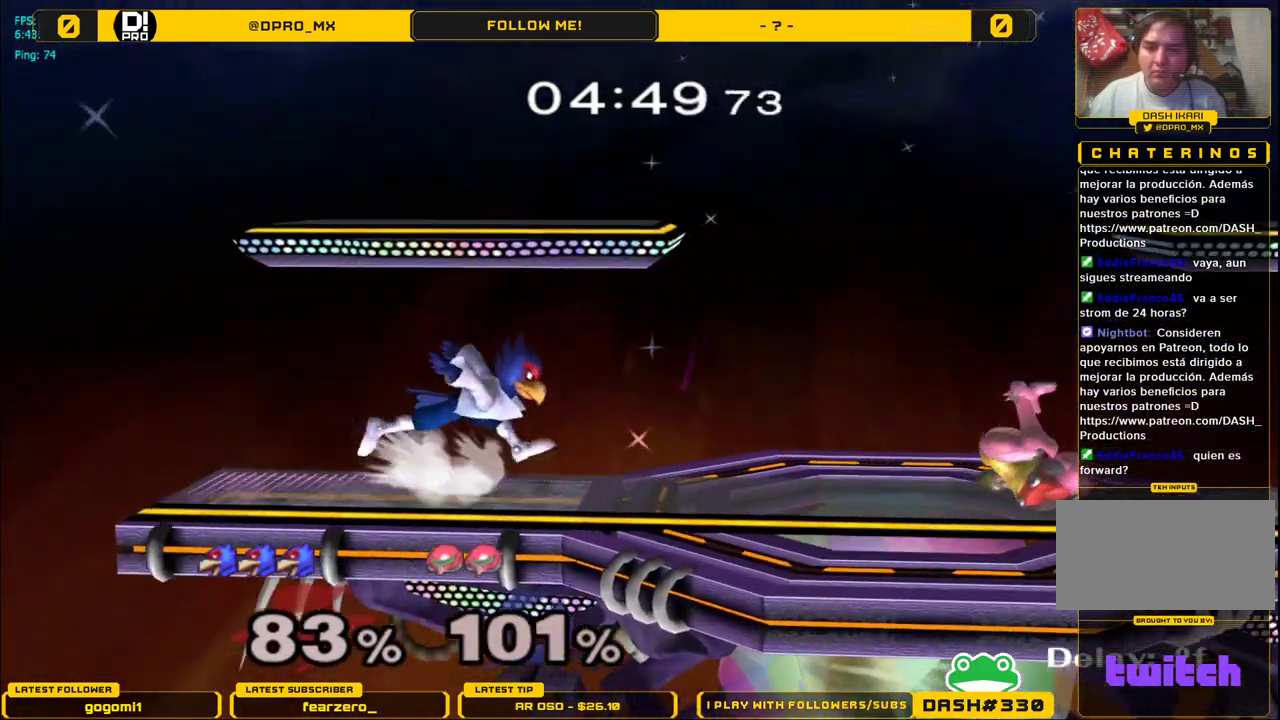
{"buttons": ["Z"], "left_stick": "up-right", "right_stick": "center", "events": [[33, "Y", "down"], [67, "Y", "up"], [150, "left_stick", "center"], [183, "B", "down"], [317, "left_stick", "down"], [367, "B", "up"], [417, "left_stick", "right"], [483, "Z", "down"], [483, "left_stick", "up-right"]]}
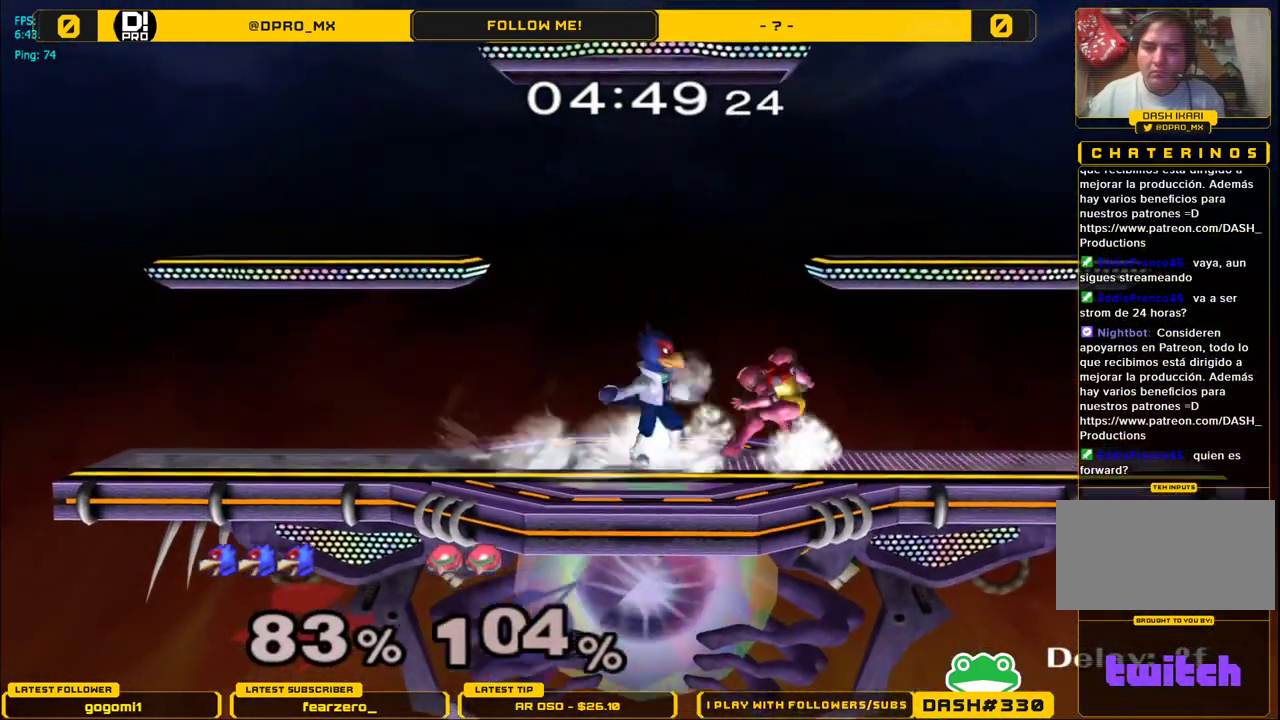
{"buttons": [], "left_stick": "center", "right_stick": "center", "events": [[50, "left_stick", "center"], [83, "Z", "up"], [117, "Z", "down"], [250, "Z", "up"], [300, "Z", "down"], [500, "Z", "up"]]}
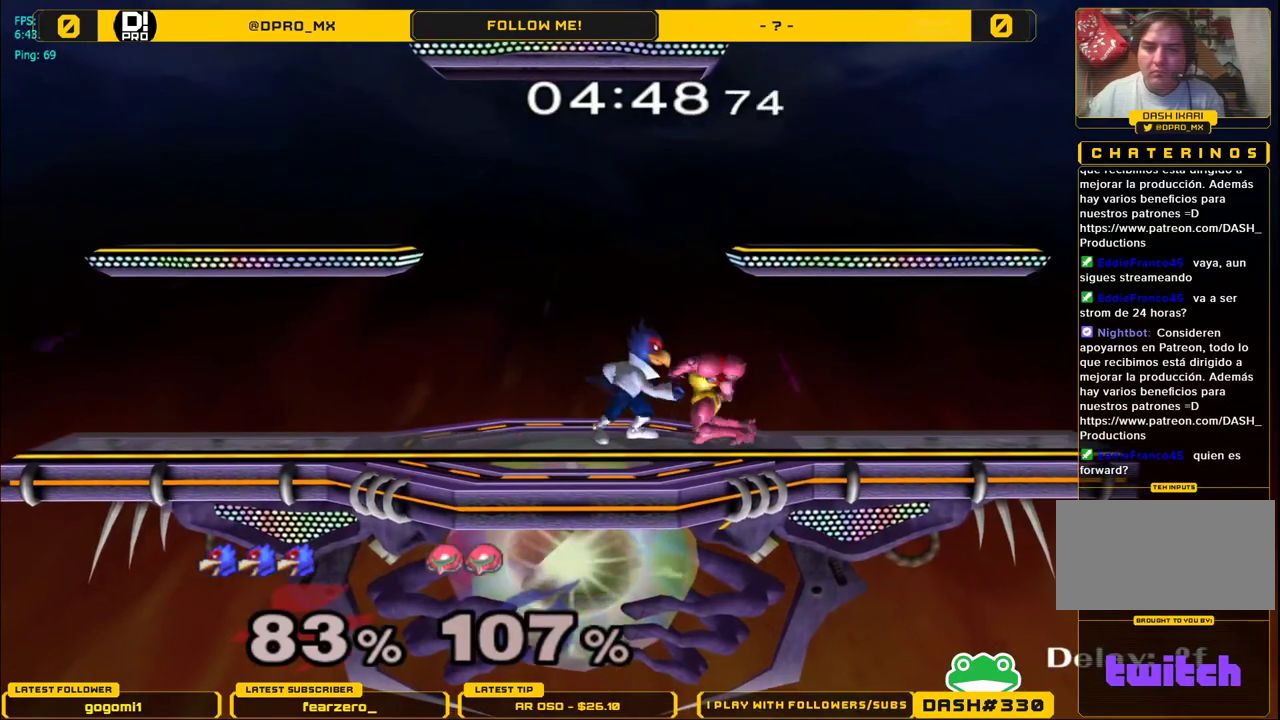
{"buttons": [], "left_stick": "center", "right_stick": "center", "events": [[150, "Z", "down"], [383, "Z", "up"]]}
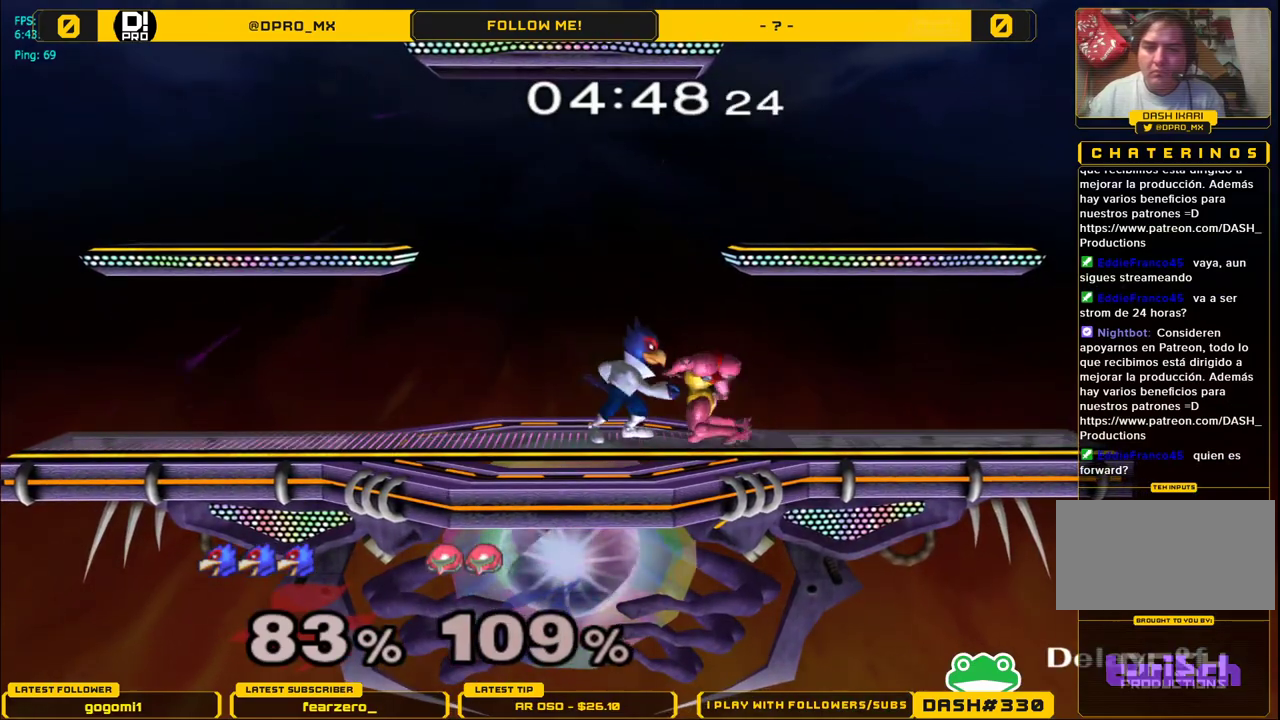
{"buttons": [], "left_stick": "center", "right_stick": "center", "events": [[133, "Z", "down"], [450, "Z", "up"]]}
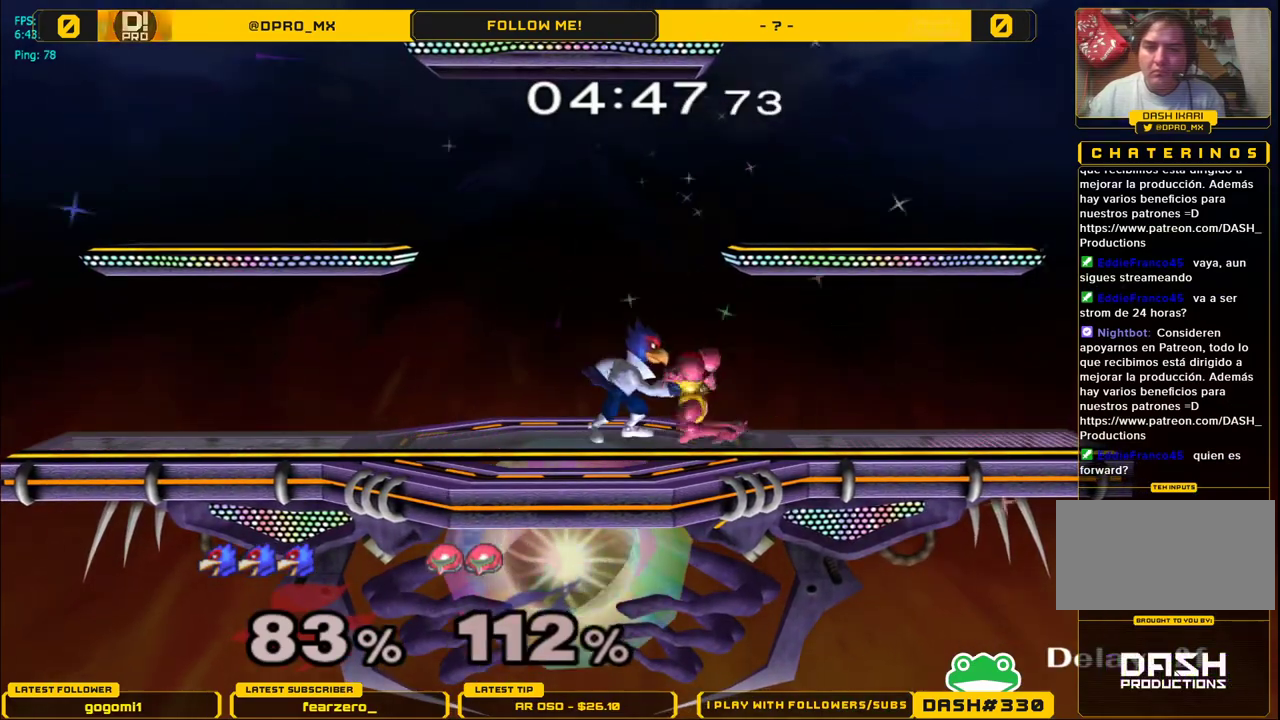
{"buttons": [], "left_stick": "right", "right_stick": "center", "events": [[117, "left_stick", "right"]]}
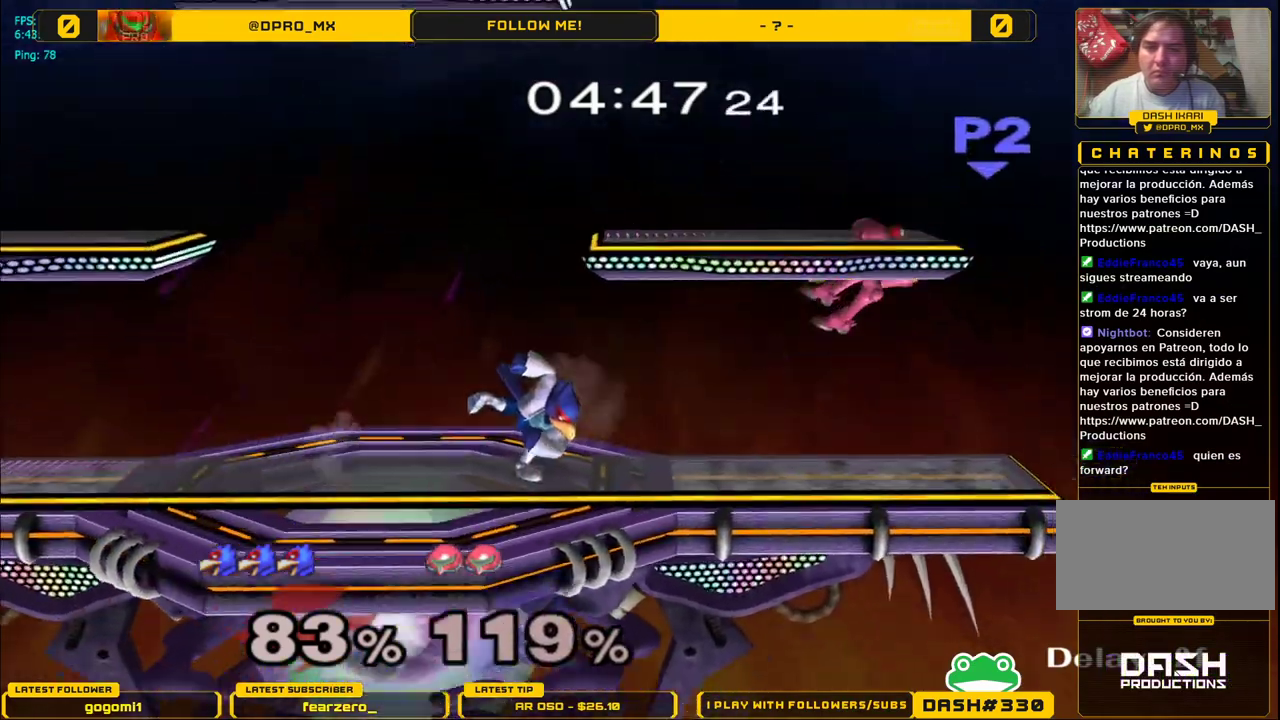
{"buttons": [], "left_stick": "center", "right_stick": "center", "events": [[17, "left_stick", "center"], [300, "left_stick", "right"], [367, "Y", "down"], [400, "Y", "up"], [483, "left_stick", "center"]]}
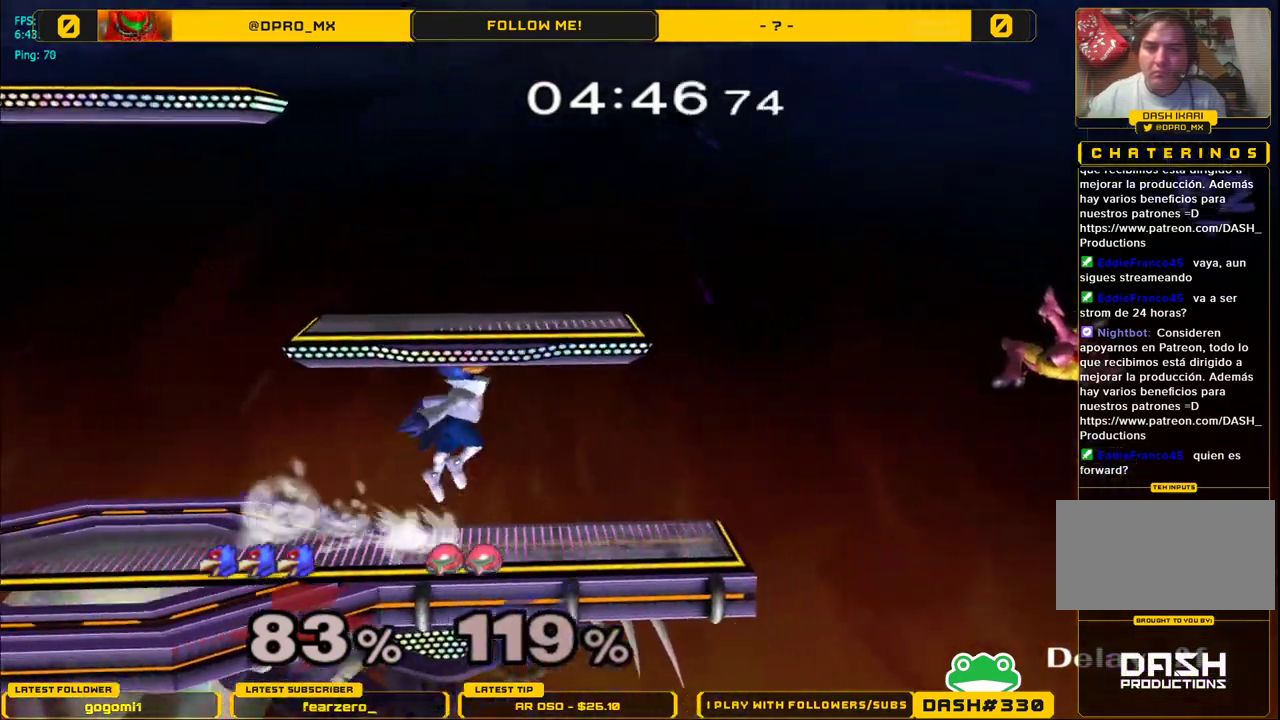
{"buttons": [], "left_stick": "right", "right_stick": "center", "events": [[33, "B", "down"], [167, "left_stick", "down"], [233, "B", "up"], [283, "left_stick", "center"], [367, "left_stick", "right"]]}
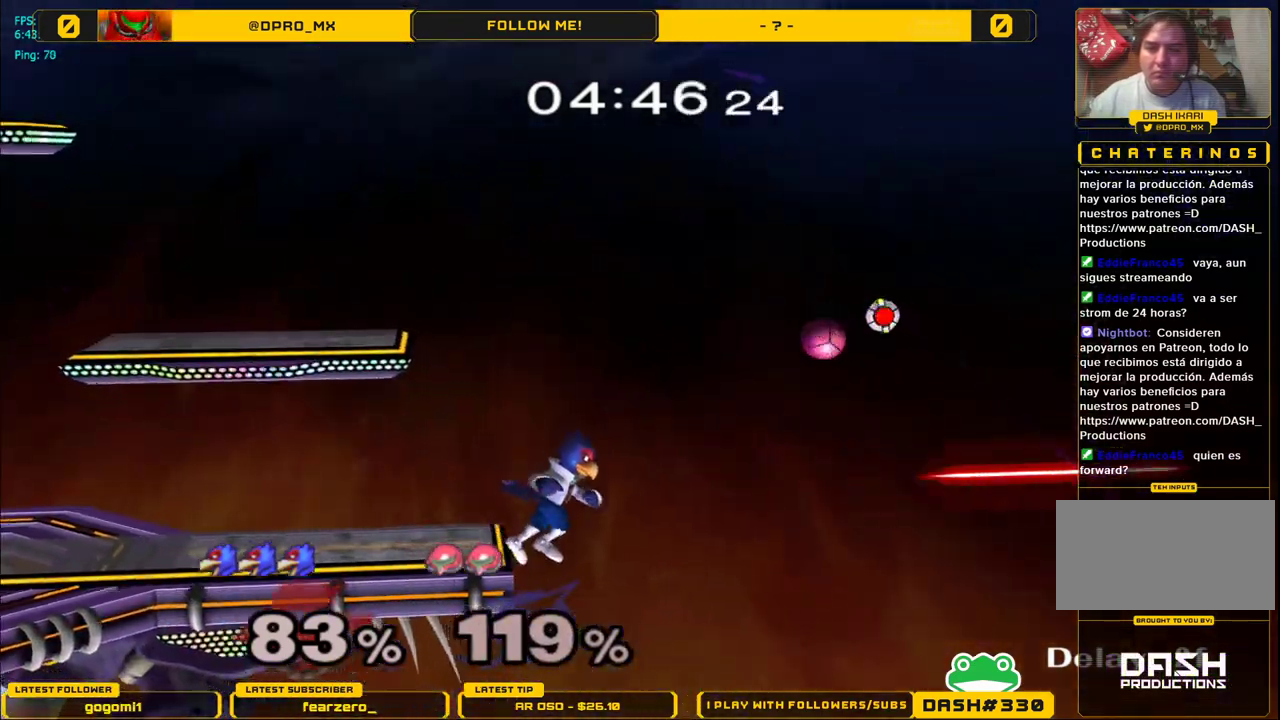
{"buttons": [], "left_stick": "up-left", "right_stick": "center", "events": [[67, "left_stick", "down"], [150, "B", "down"], [317, "left_stick", "up-left"], [350, "right_stick", "down-right"], [383, "B", "up"], [467, "right_stick", "center"]]}
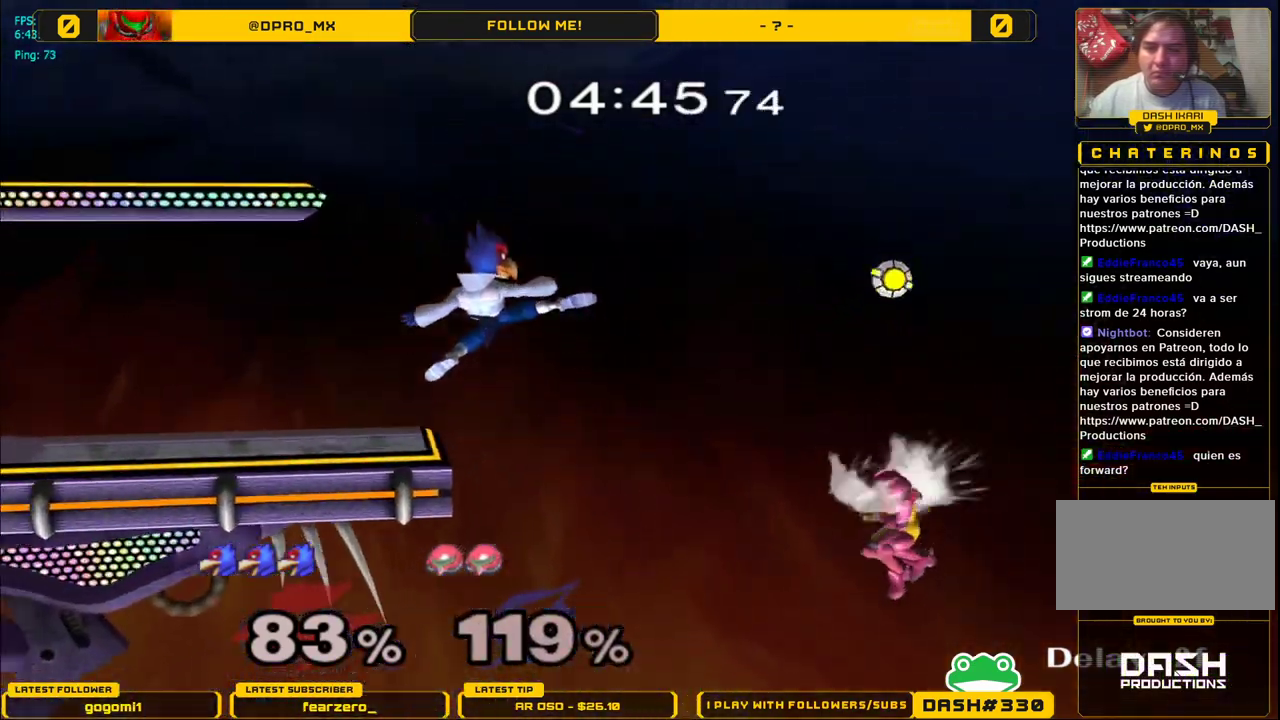
{"buttons": [], "left_stick": "center", "right_stick": "center", "events": [[250, "left_stick", "down-left"], [367, "left_stick", "center"]]}
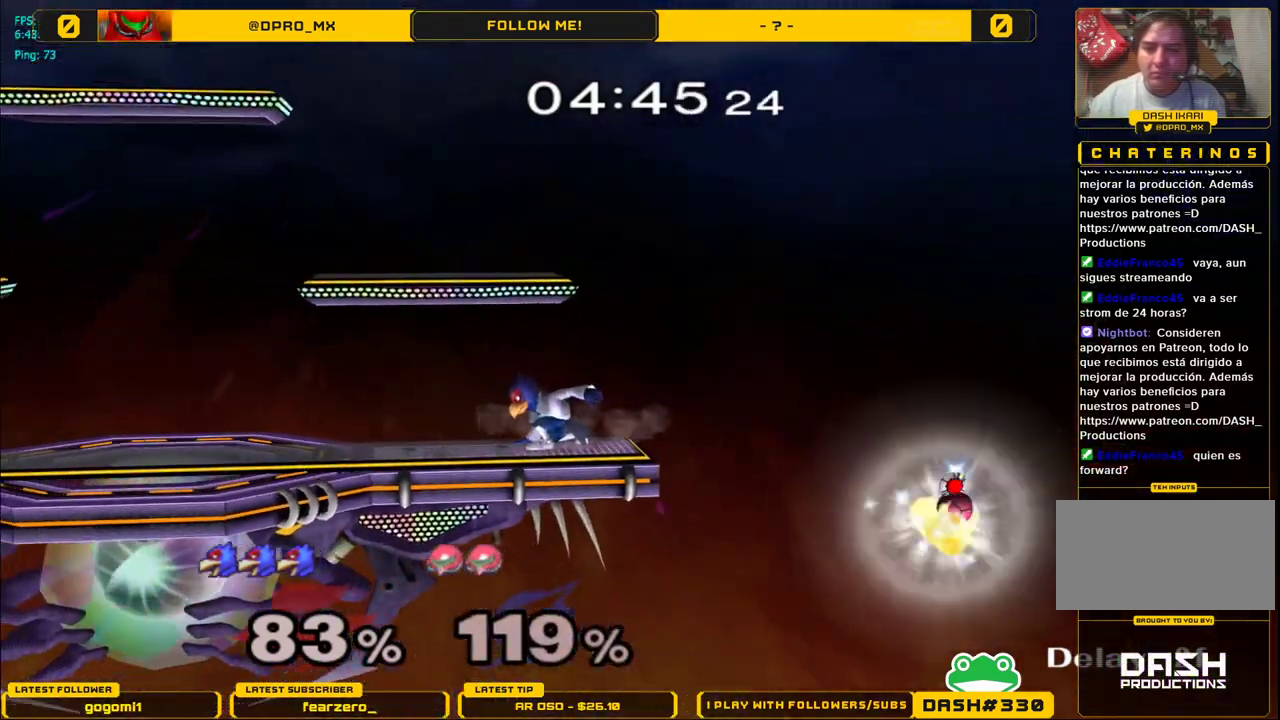
{"buttons": [], "left_stick": "center", "right_stick": "center", "events": [[17, "Y", "down"], [33, "left_stick", "right"], [50, "Y", "up"], [383, "left_stick", "down"], [433, "left_stick", "center"]]}
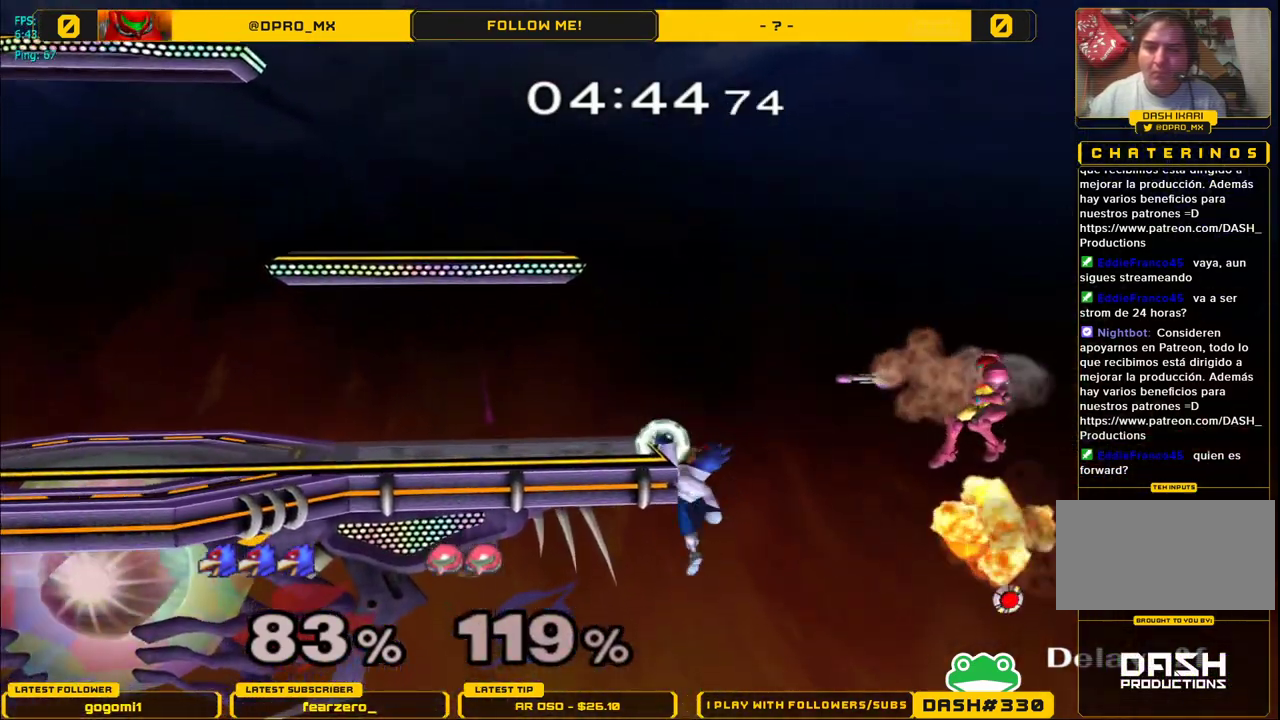
{"buttons": [], "left_stick": "down", "right_stick": "center", "events": [[467, "left_stick", "down"]]}
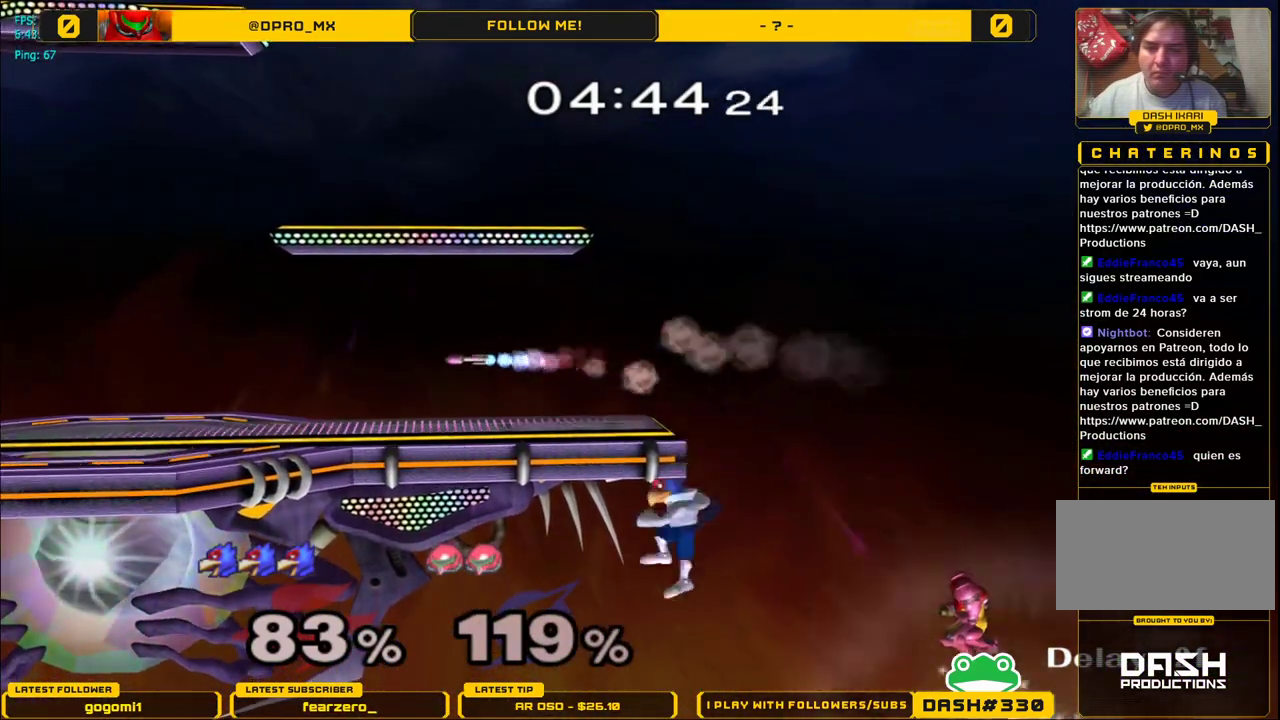
{"buttons": [], "left_stick": "down", "right_stick": "center", "events": [[33, "Y", "down"], [150, "left_stick", "left"], [233, "Y", "up"], [400, "left_stick", "down"]]}
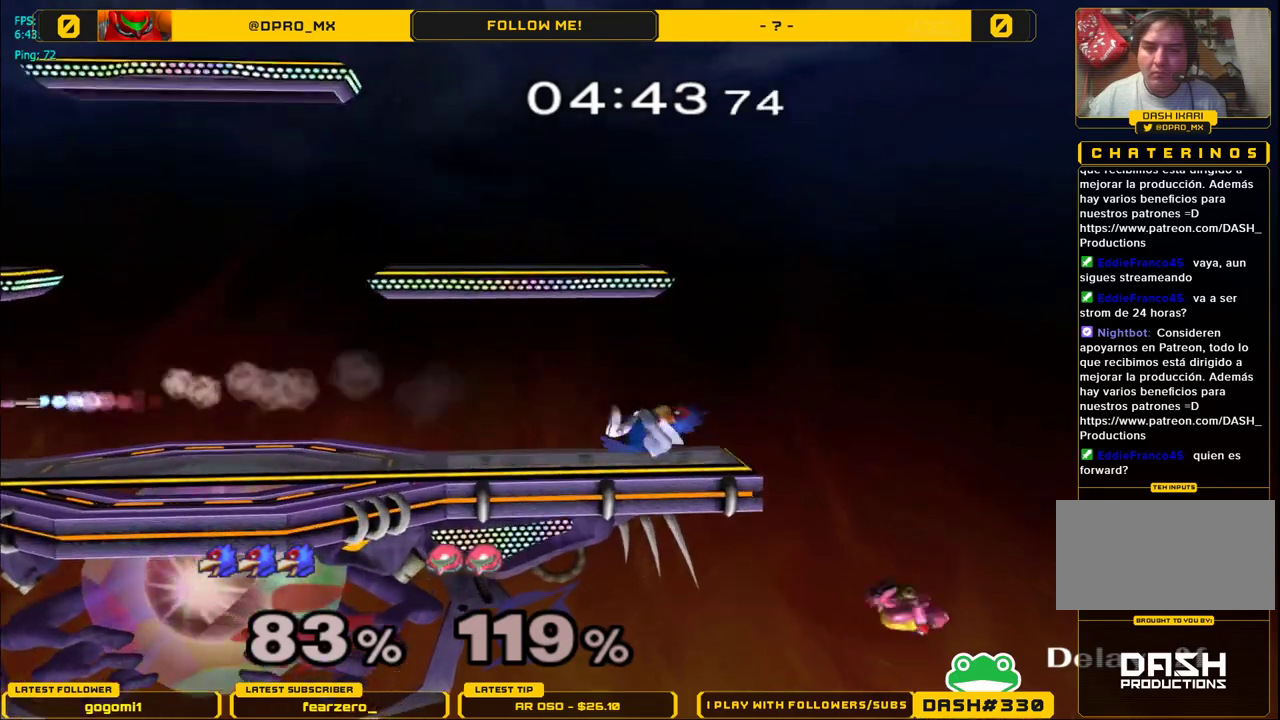
{"buttons": [], "left_stick": "up-right", "right_stick": "right", "events": [[50, "left_stick", "center"], [167, "Y", "down"], [200, "Y", "up"], [267, "left_stick", "right"], [350, "left_stick", "up-right"], [483, "right_stick", "right"]]}
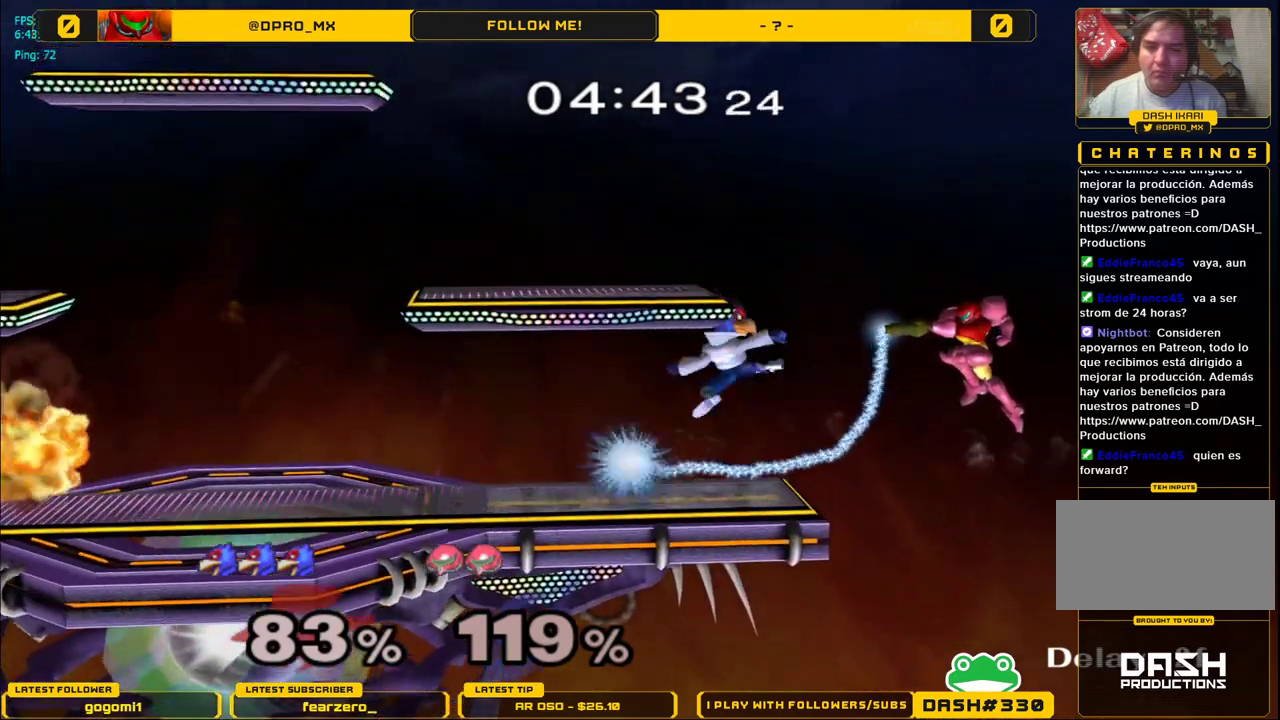
{"buttons": [], "left_stick": "center", "right_stick": "down", "events": [[17, "left_stick", "left"], [100, "left_stick", "down"], [117, "L1", "down"], [117, "right_stick", "center"], [200, "L1", "up"], [200, "left_stick", "center"], [417, "right_stick", "down"]]}
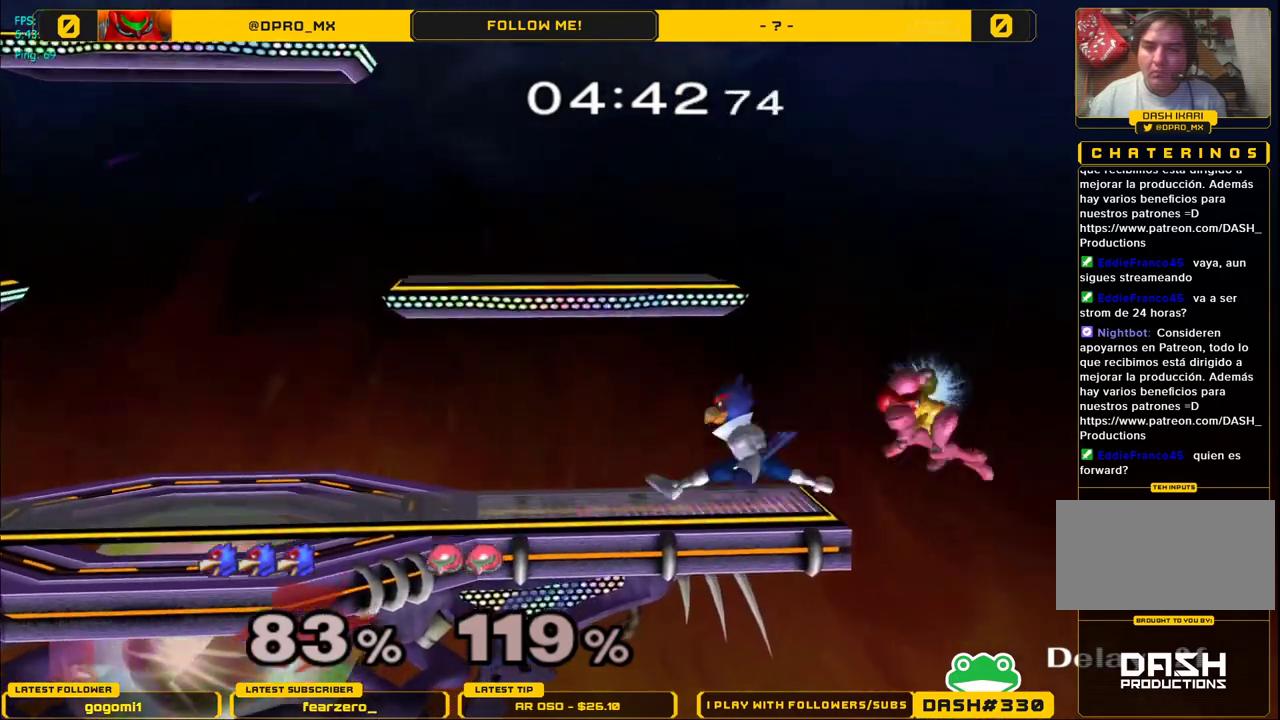
{"buttons": ["L1"], "left_stick": "center", "right_stick": "center", "events": [[67, "right_stick", "center"], [450, "L1", "down"]]}
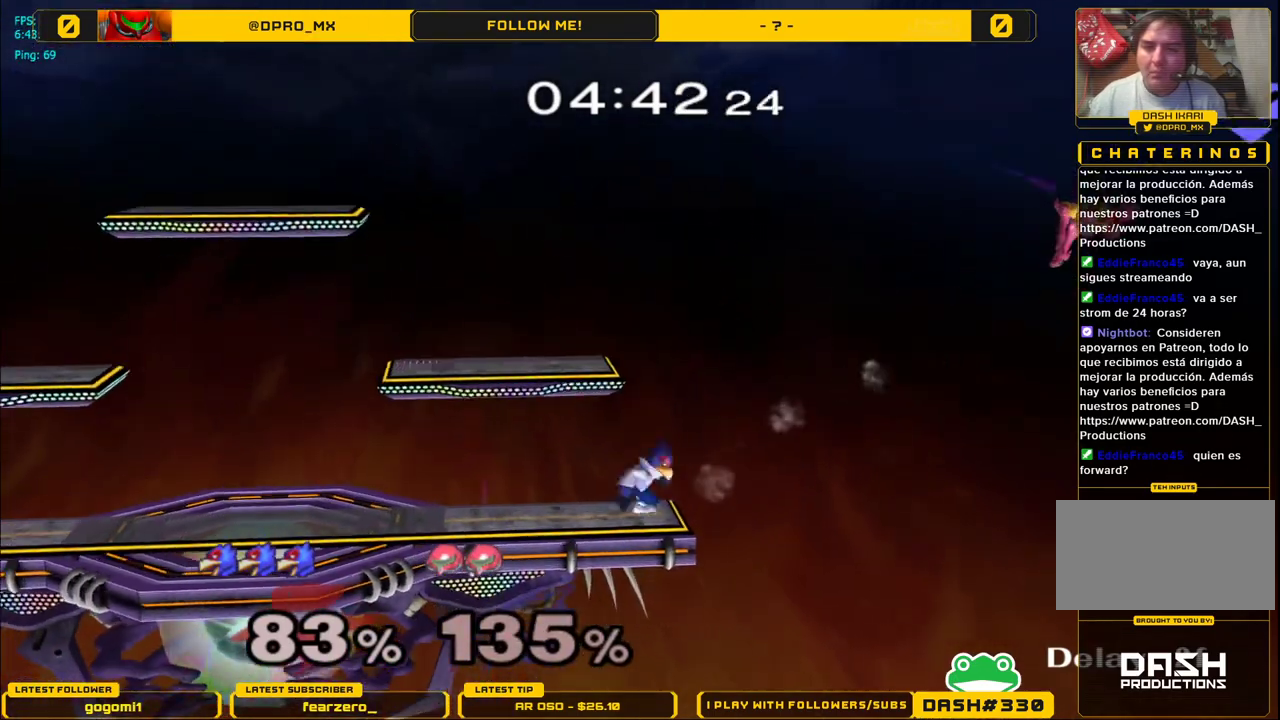
{"buttons": [], "left_stick": "center", "right_stick": "center", "events": [[133, "L1", "up"], [433, "Y", "down"], [467, "Y", "up"]]}
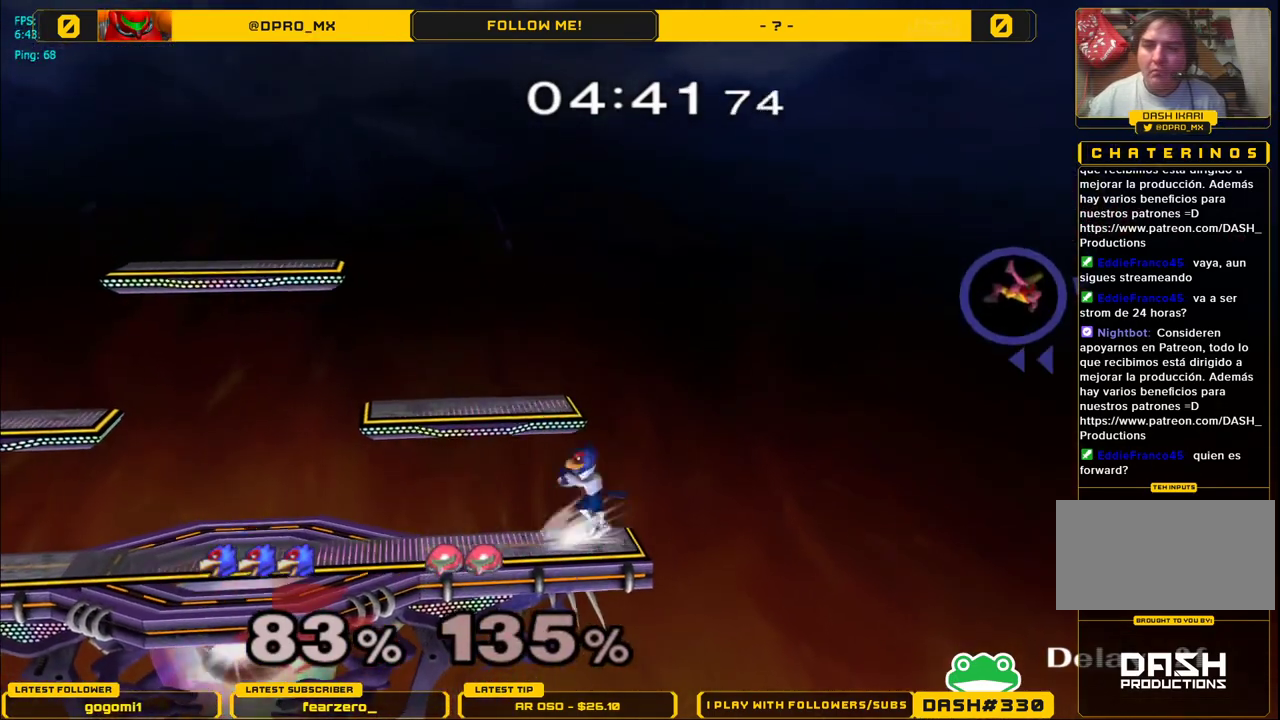
{"buttons": [], "left_stick": "center", "right_stick": "down", "events": [[133, "right_stick", "down"]]}